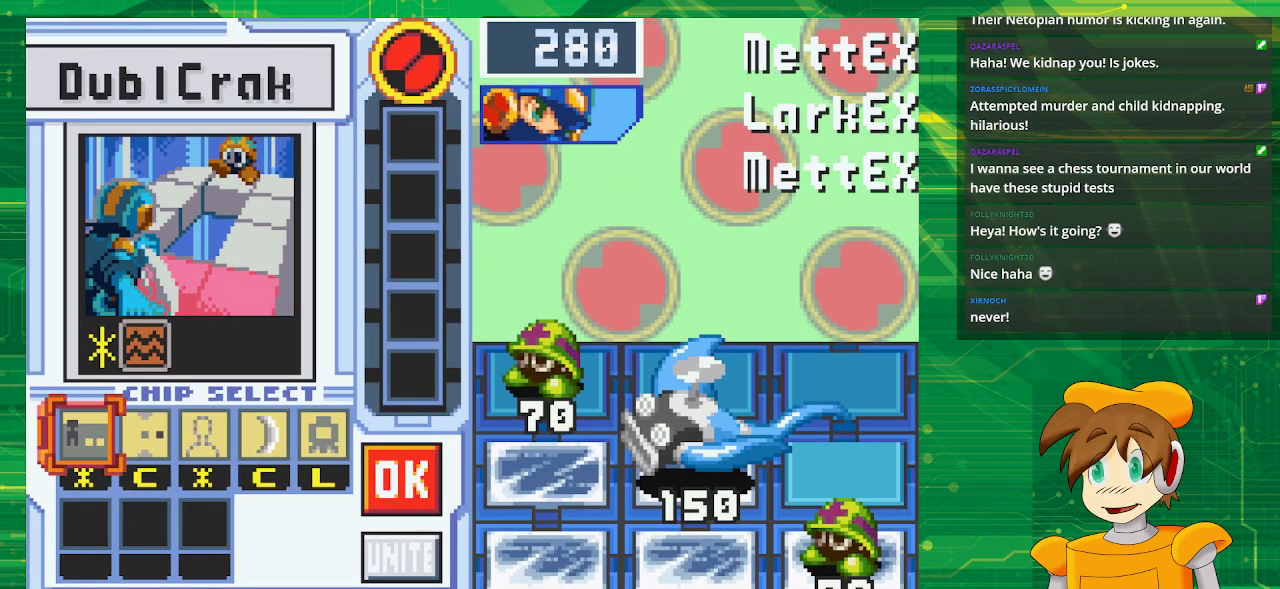
Gameplay with a controller (Nintendo layout); each line is a JSON object with the inputs held at the frame after it. "events" lists button and stick changes between this image and that frame as [ms after this image, input, new state], when the widget could be followed in between. Not read: L3 R3.
{"buttons": [], "events": [[33, "DPAD_RIGHT", "down"], [183, "DPAD_RIGHT", "up"], [283, "DPAD_RIGHT", "down"], [367, "DPAD_RIGHT", "up"]]}
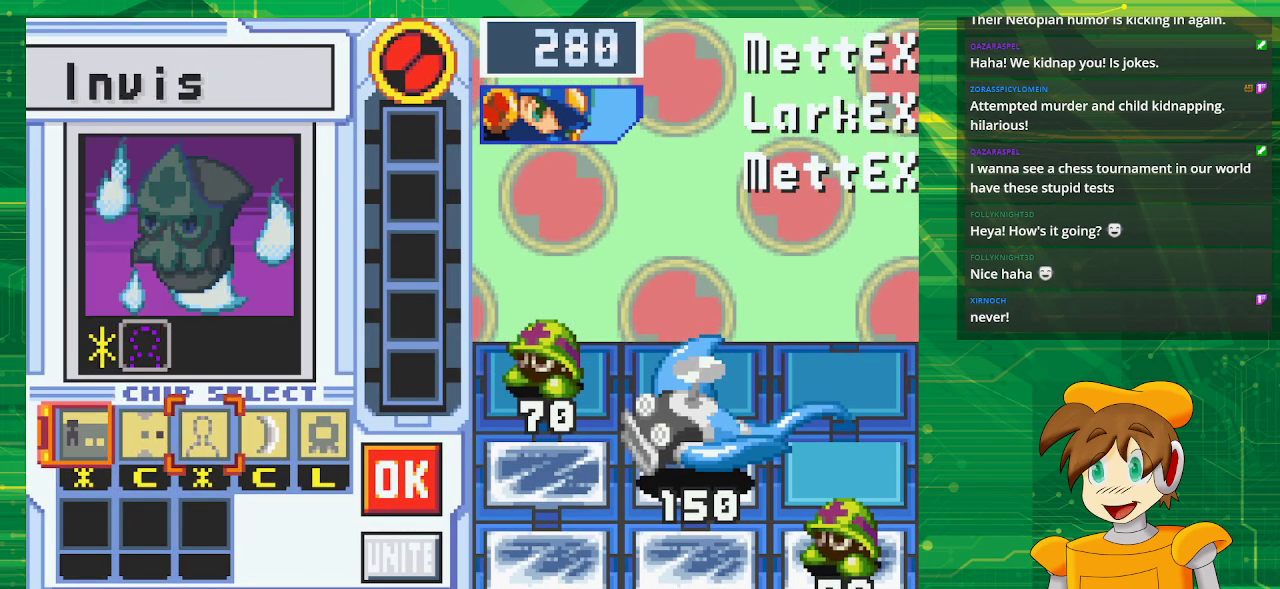
{"buttons": [], "events": [[67, "DPAD_RIGHT", "down"], [167, "DPAD_RIGHT", "up"]]}
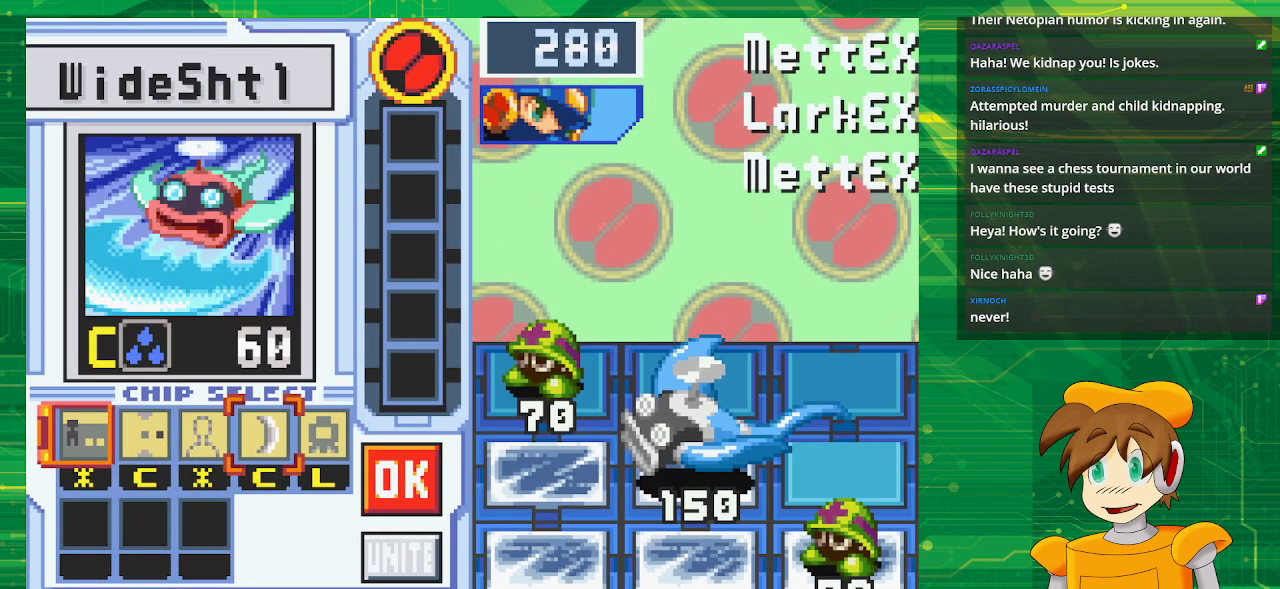
{"buttons": [], "events": [[333, "DPAD_RIGHT", "down"], [483, "DPAD_RIGHT", "up"]]}
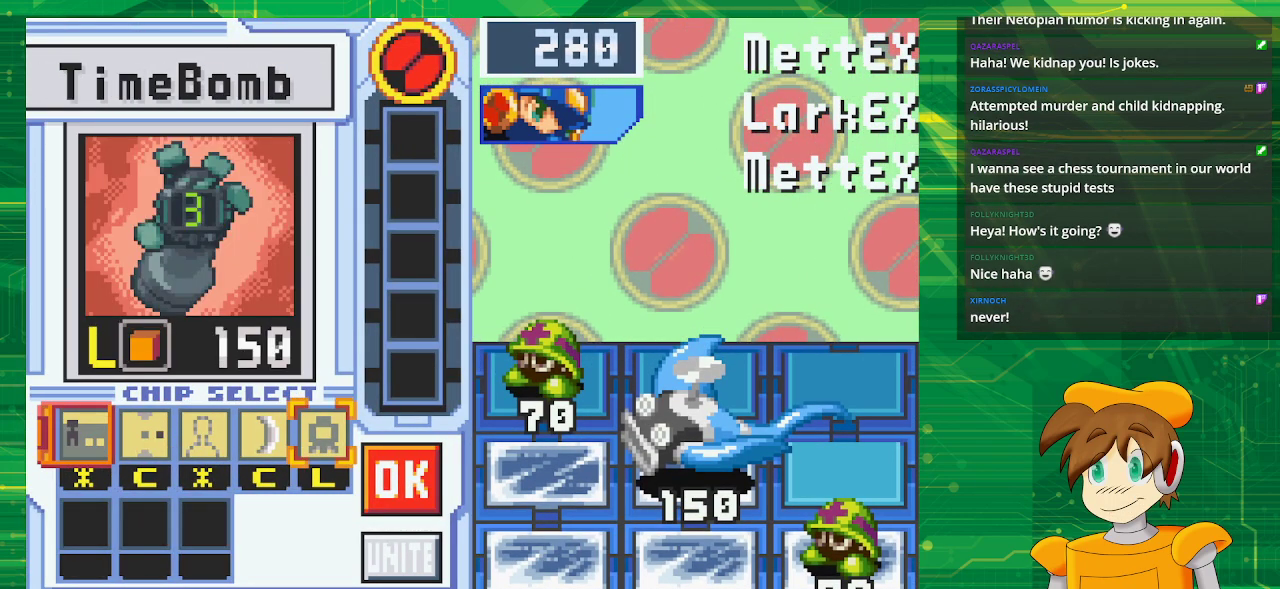
{"buttons": ["DPAD_LEFT"], "events": [[100, "DPAD_LEFT", "down"], [217, "DPAD_LEFT", "up"], [283, "DPAD_LEFT", "down"], [433, "DPAD_LEFT", "up"], [500, "DPAD_LEFT", "down"]]}
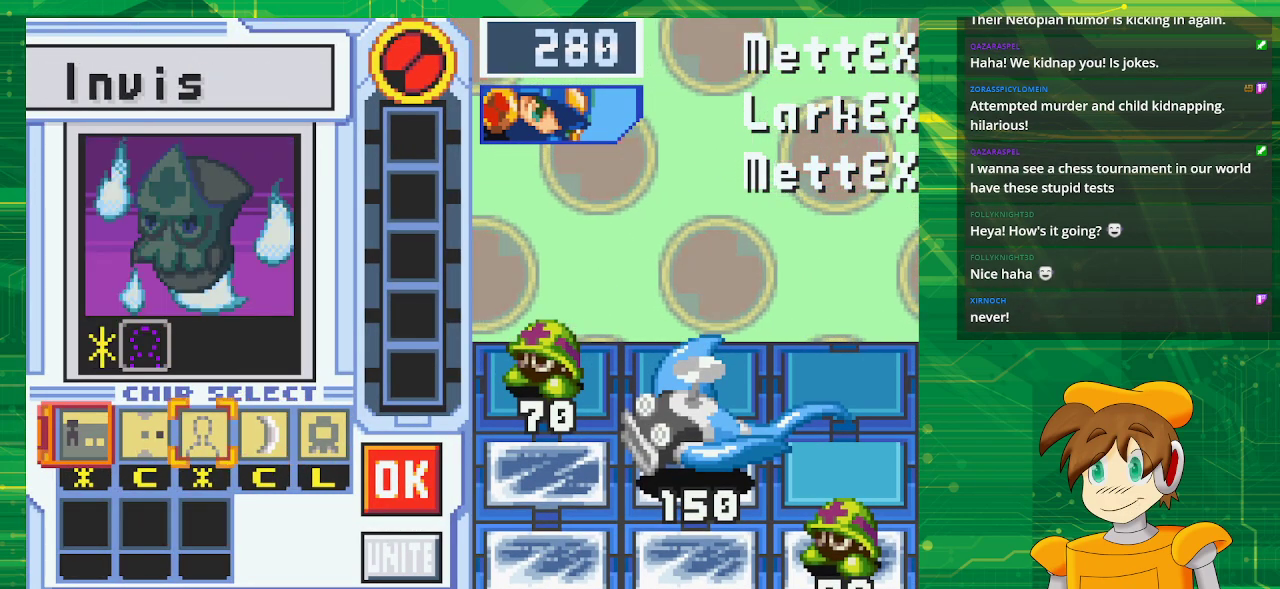
{"buttons": [], "events": [[133, "DPAD_LEFT", "up"]]}
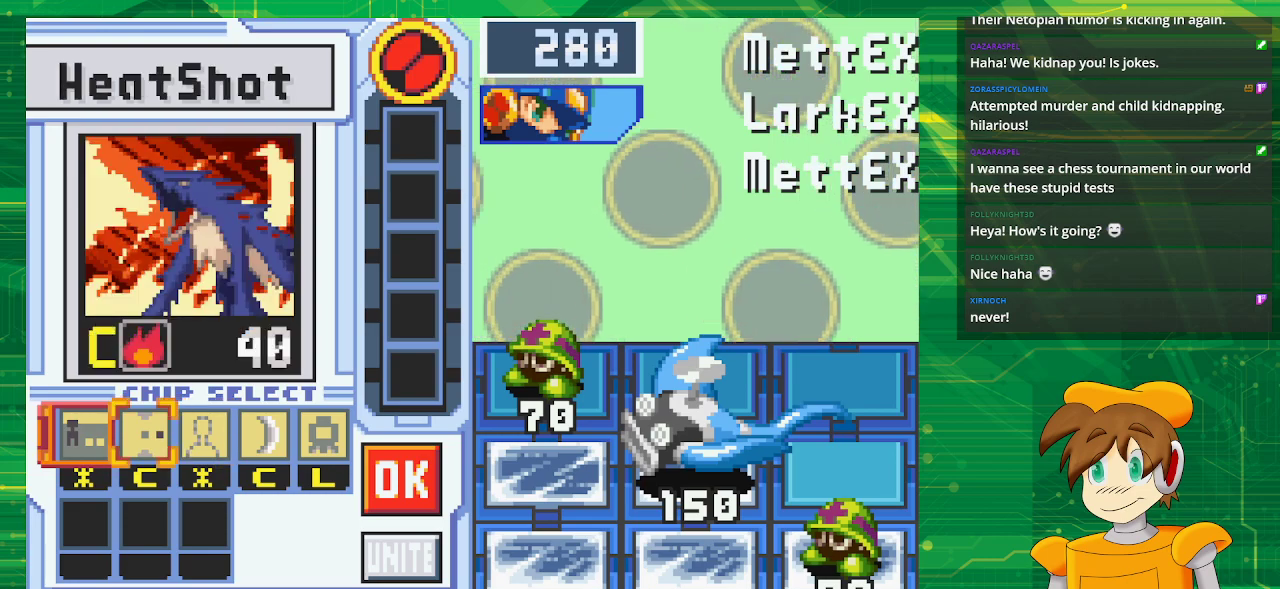
{"buttons": ["DPAD_RIGHT"], "events": [[267, "DPAD_RIGHT", "down"], [350, "DPAD_RIGHT", "up"], [417, "DPAD_RIGHT", "down"]]}
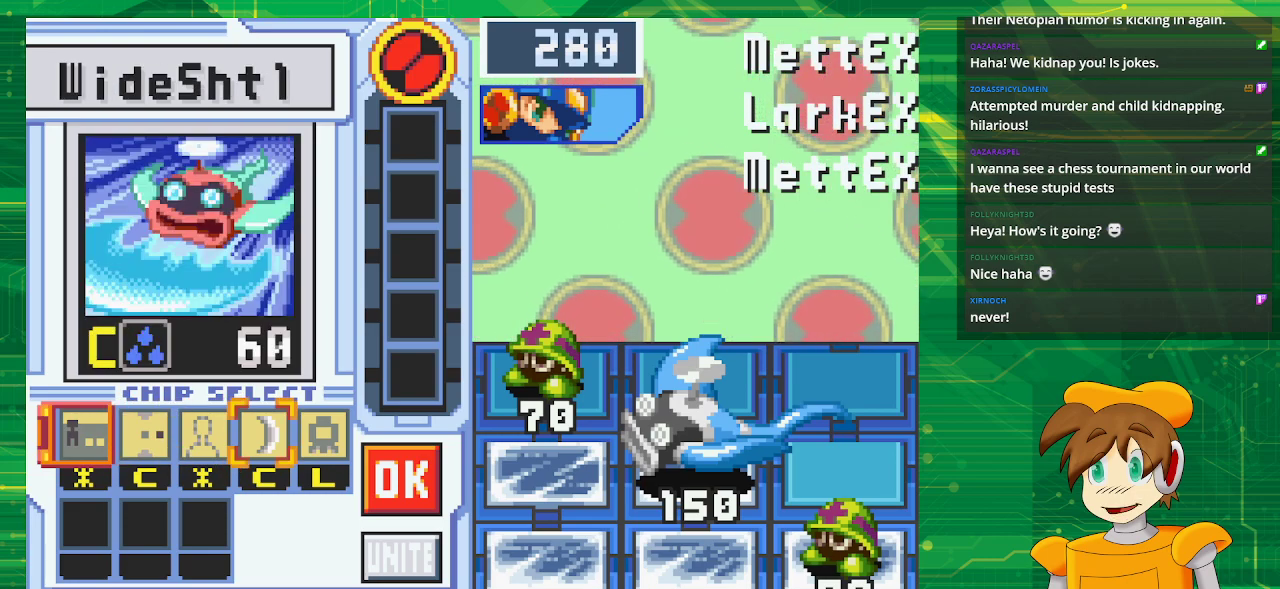
{"buttons": ["DPAD_RIGHT"], "events": [[67, "DPAD_RIGHT", "up"], [400, "DPAD_RIGHT", "down"]]}
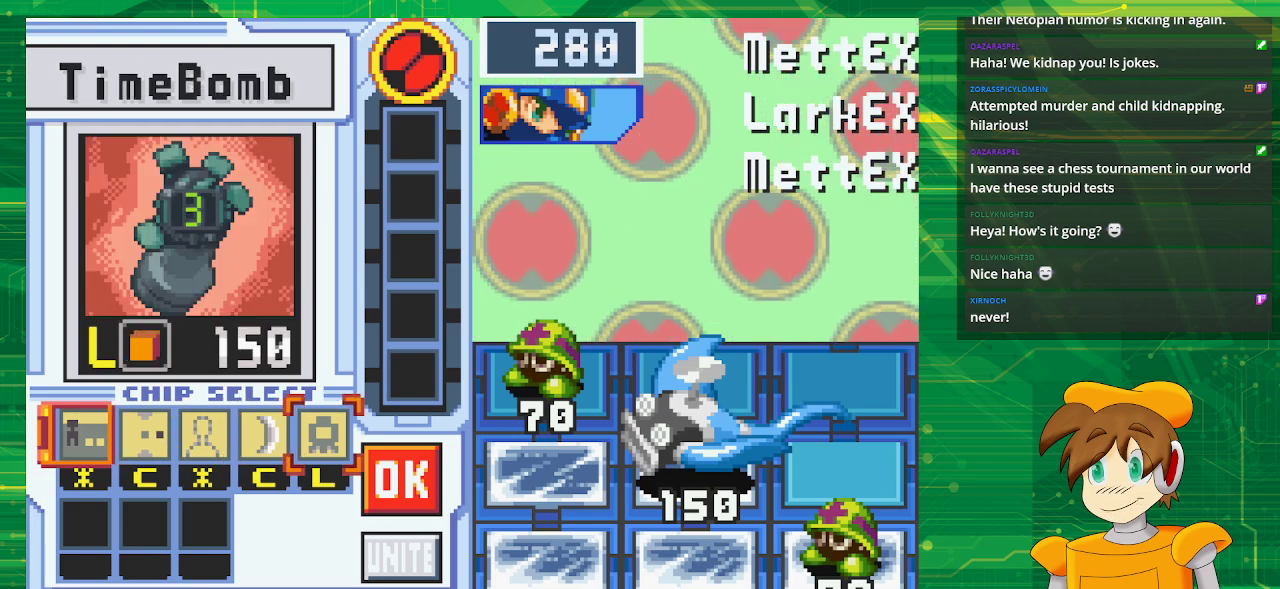
{"buttons": [], "events": [[50, "DPAD_RIGHT", "up"], [117, "A", "down"], [250, "A", "up"]]}
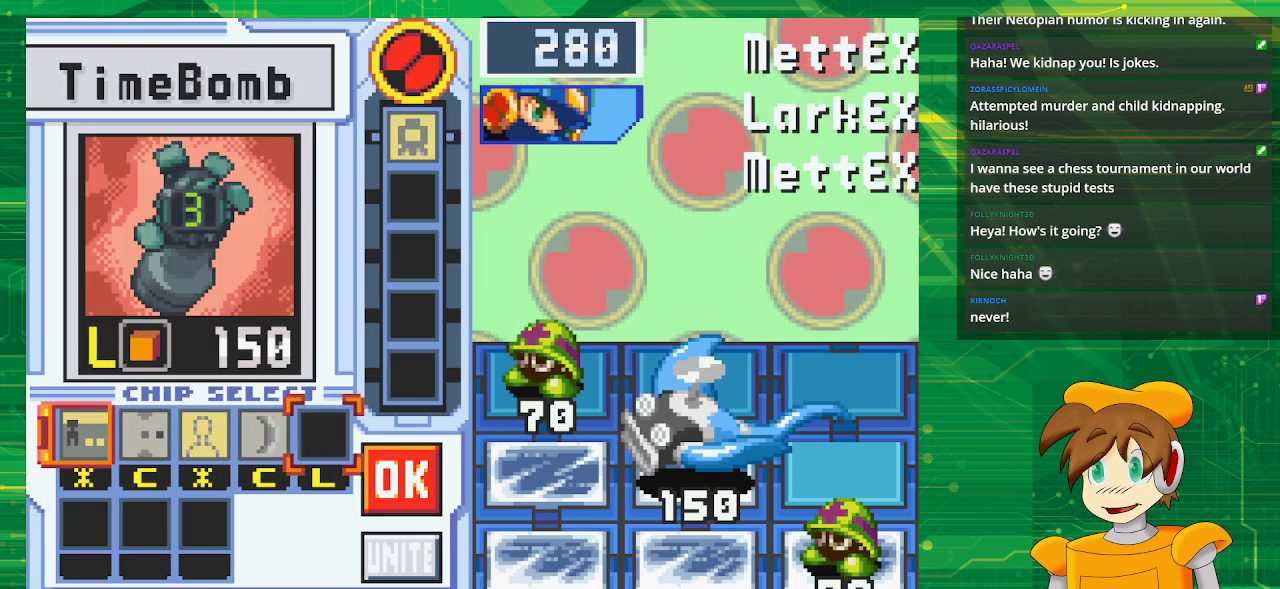
{"buttons": [], "events": [[167, "DPAD_RIGHT", "down"], [267, "DPAD_RIGHT", "up"]]}
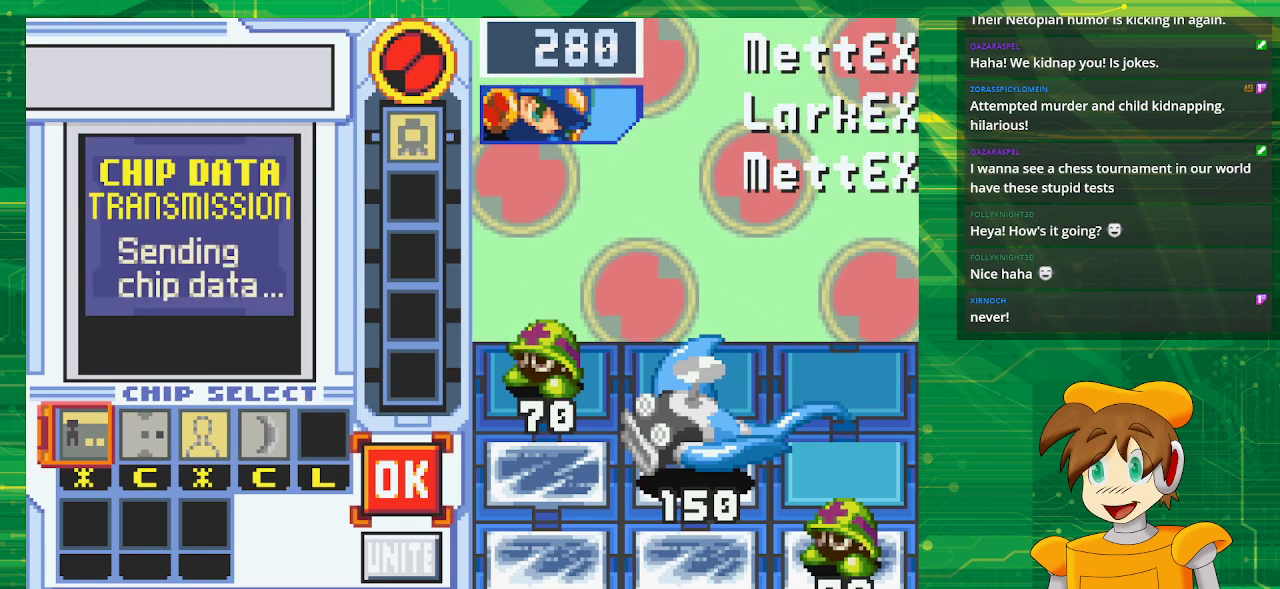
{"buttons": ["A"], "events": [[450, "A", "down"]]}
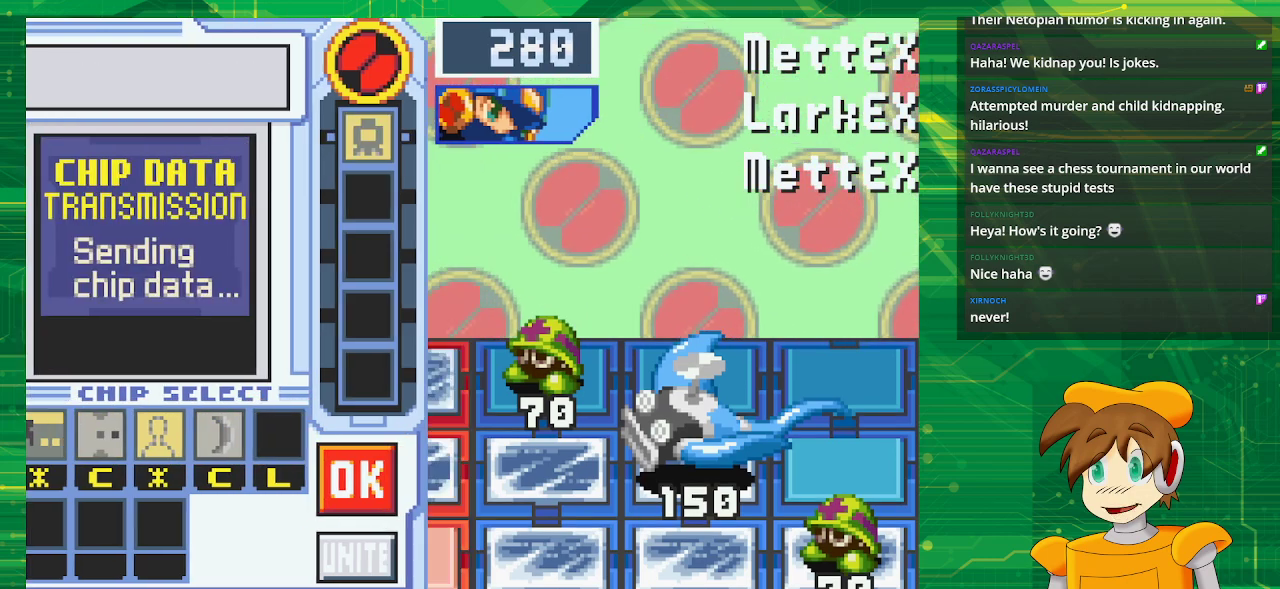
{"buttons": [], "events": [[100, "A", "up"]]}
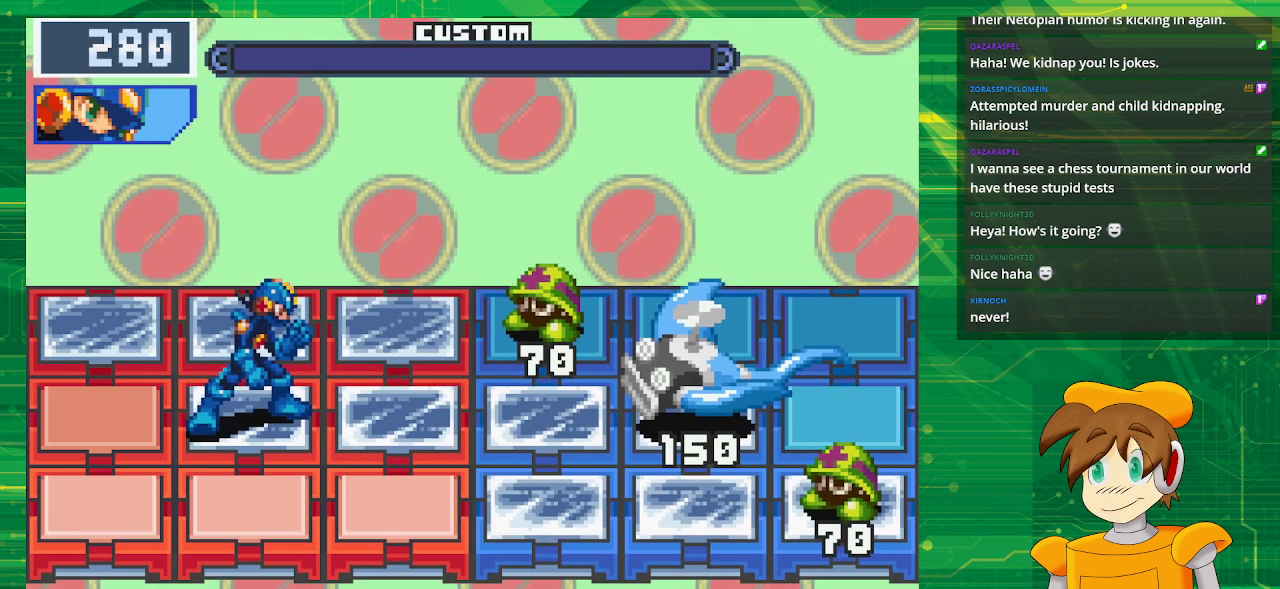
{"buttons": [], "events": []}
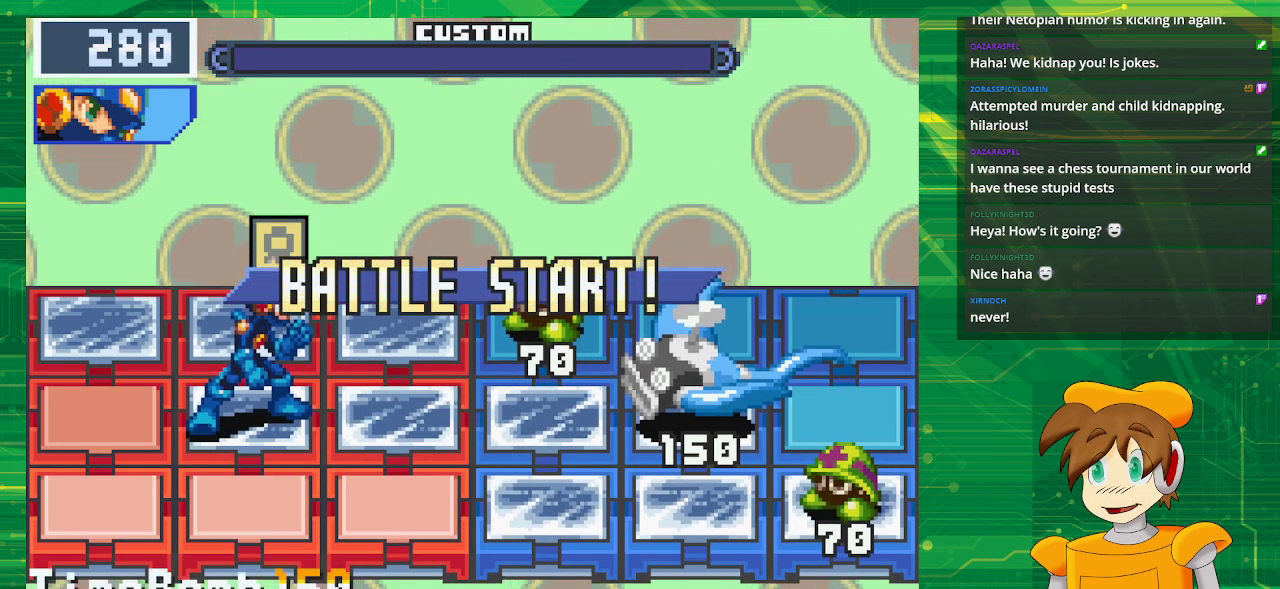
{"buttons": ["A"], "events": [[467, "A", "down"]]}
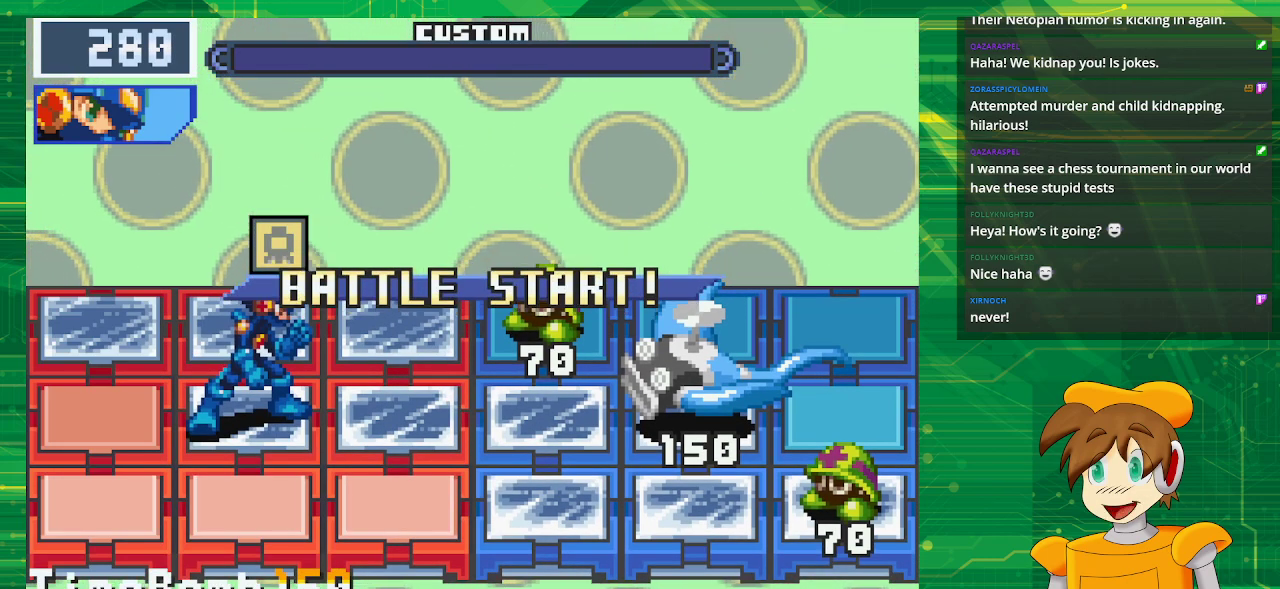
{"buttons": [], "events": [[83, "A", "up"], [150, "A", "down"], [267, "A", "up"], [350, "A", "down"], [483, "A", "up"]]}
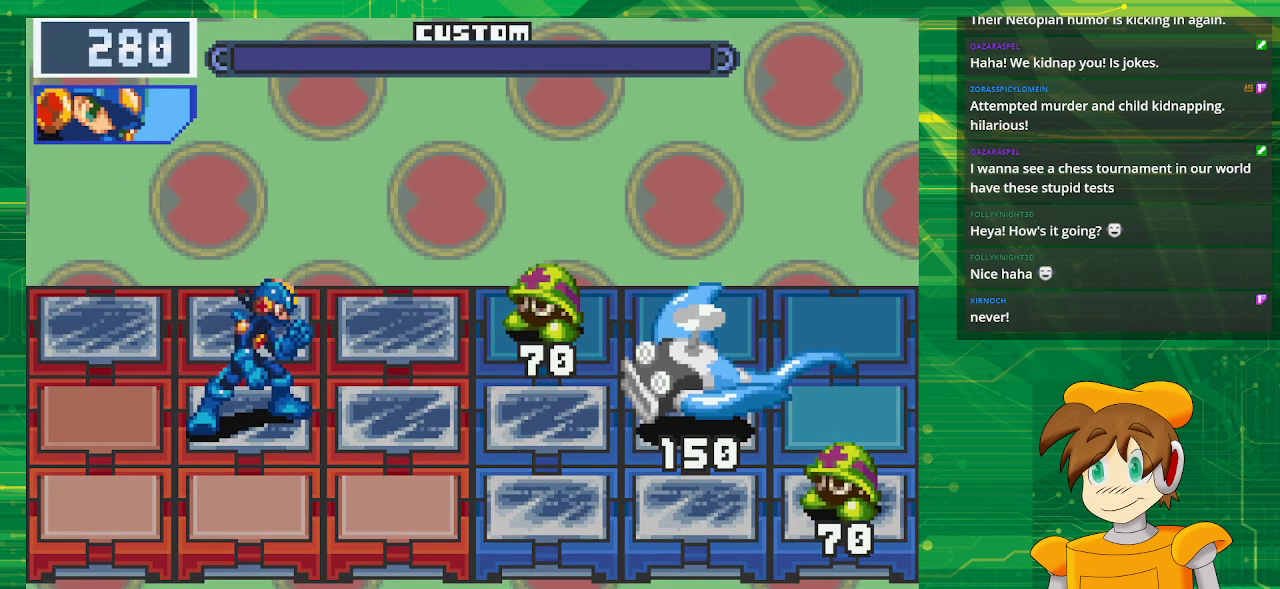
{"buttons": [], "events": []}
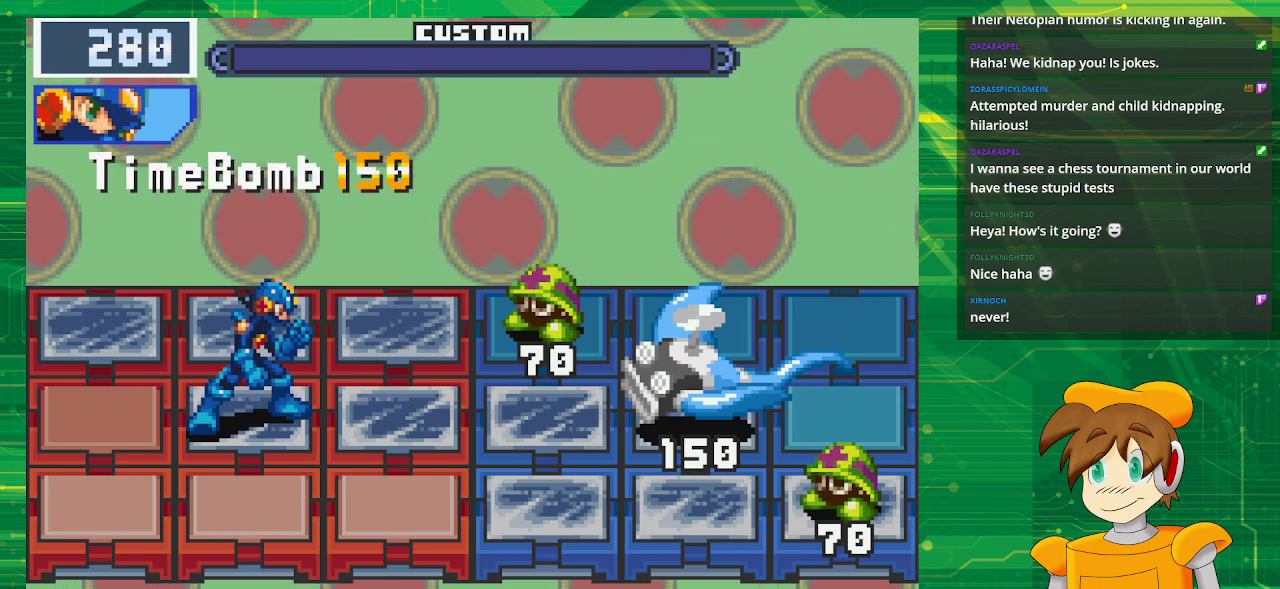
{"buttons": [], "events": []}
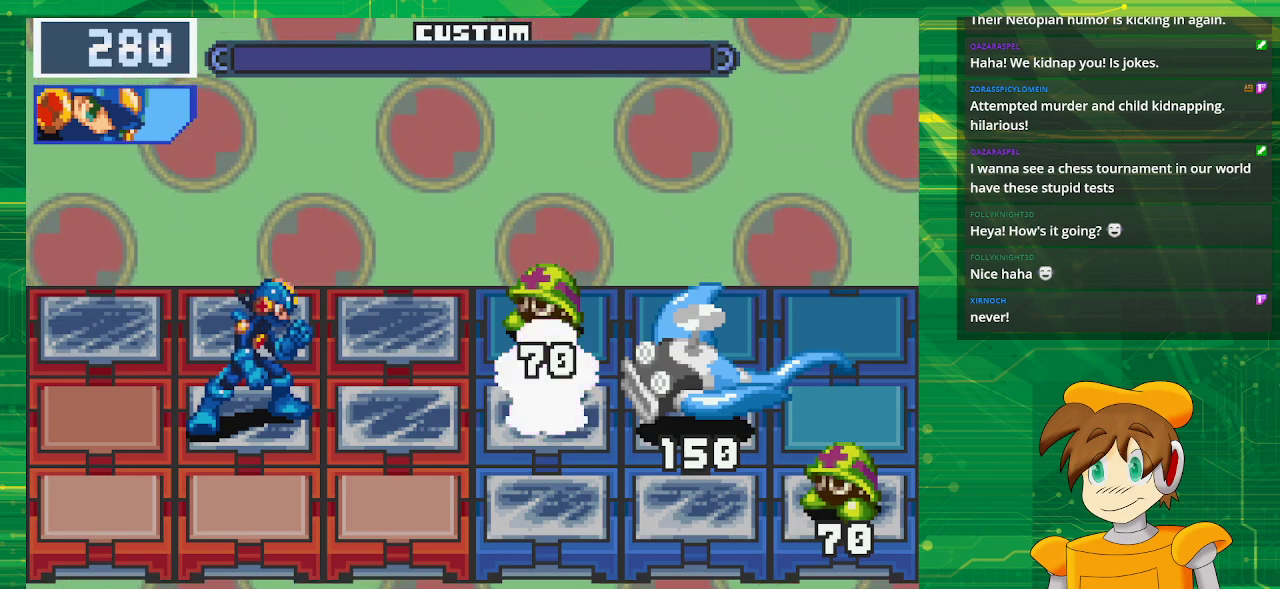
{"buttons": [], "events": []}
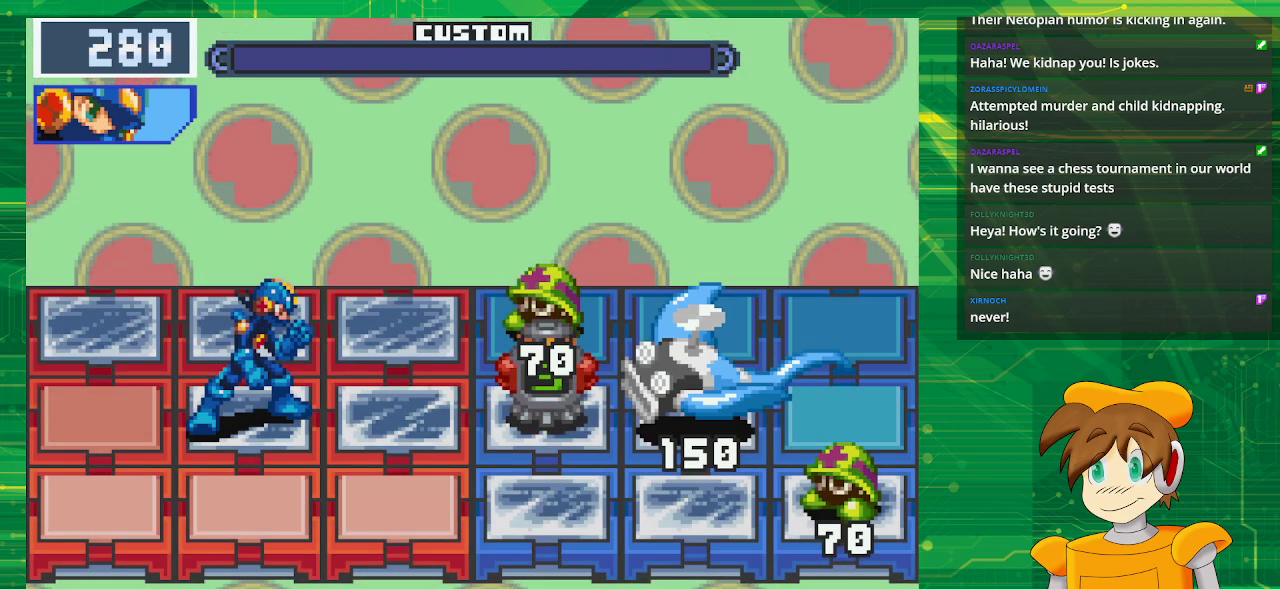
{"buttons": ["DPAD_LEFT"], "events": [[450, "DPAD_LEFT", "down"]]}
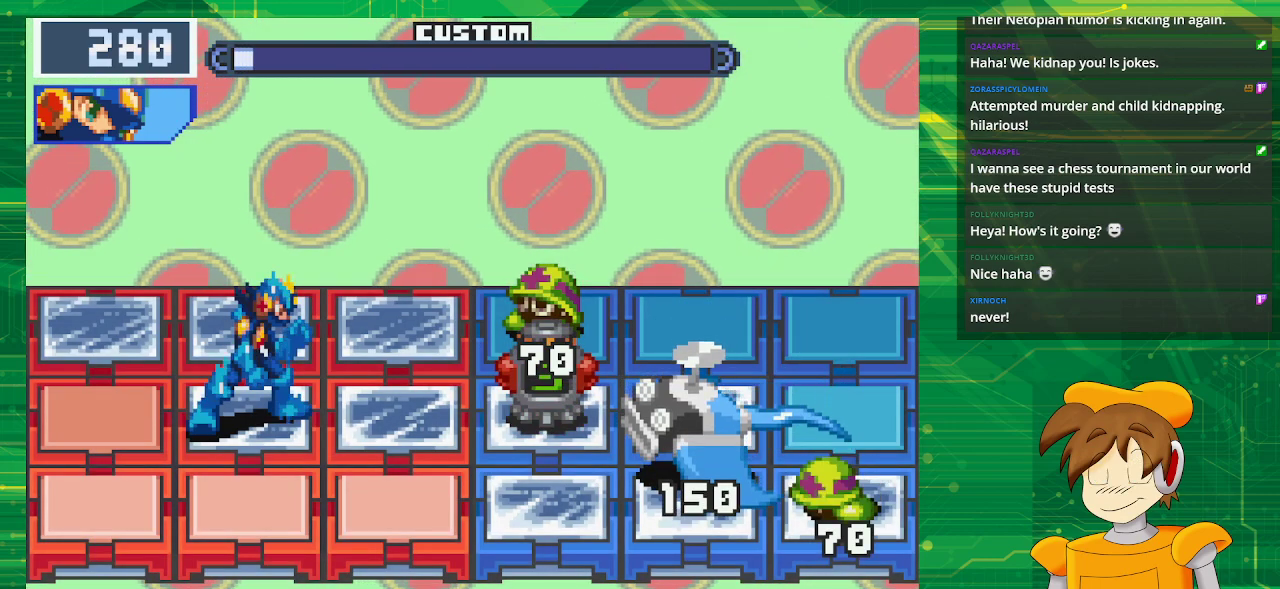
{"buttons": [], "events": [[100, "DPAD_LEFT", "up"]]}
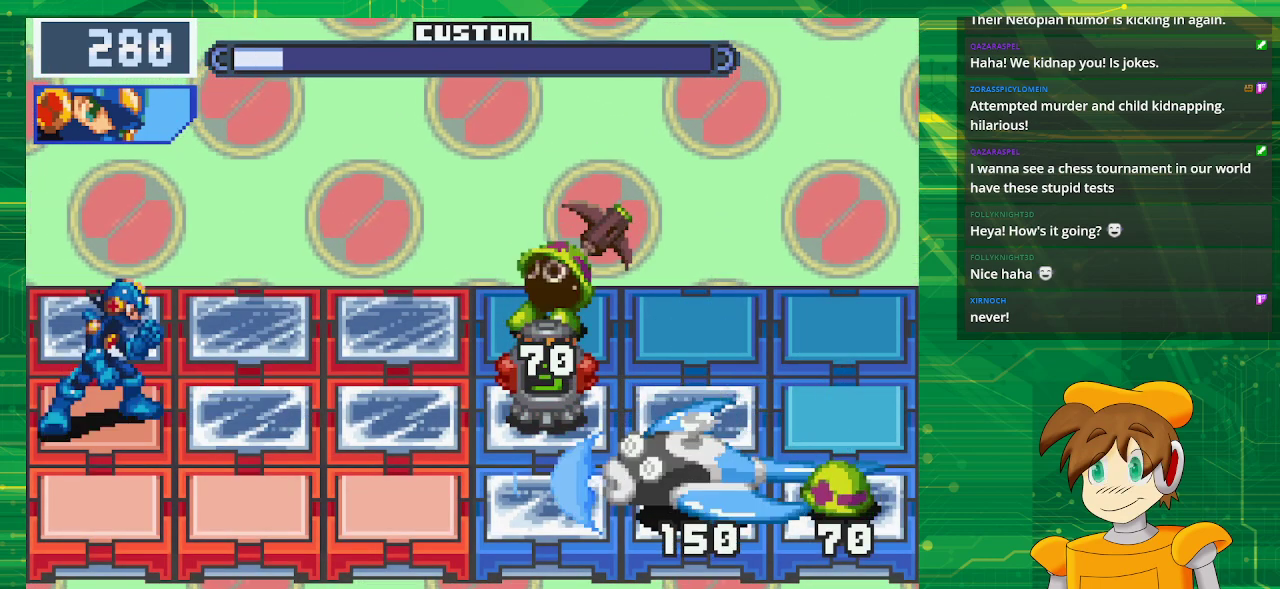
{"buttons": ["DPAD_UP"], "events": [[467, "DPAD_UP", "down"]]}
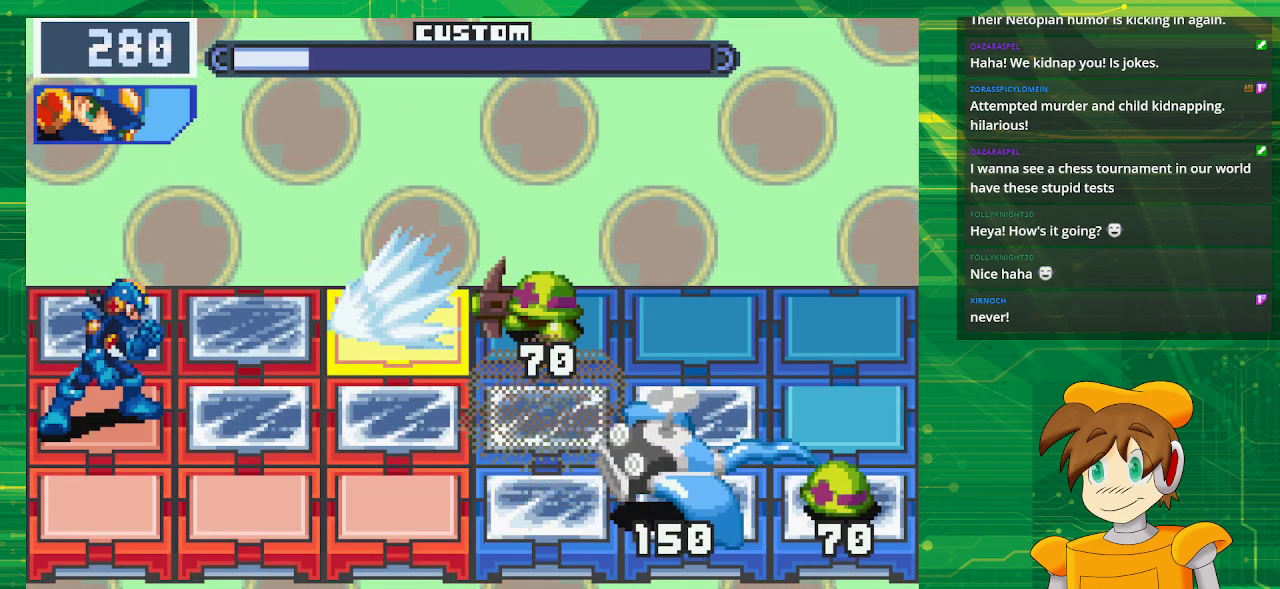
{"buttons": ["DPAD_DOWN"], "events": [[117, "DPAD_UP", "up"], [450, "DPAD_DOWN", "down"]]}
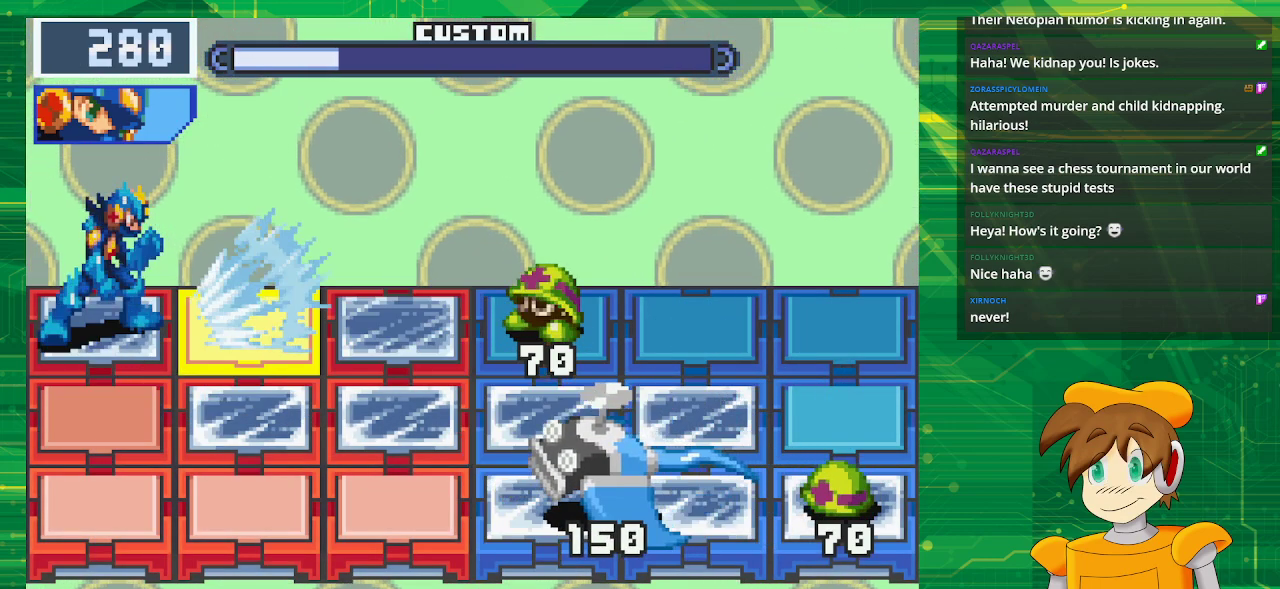
{"buttons": [], "events": [[100, "DPAD_DOWN", "up"]]}
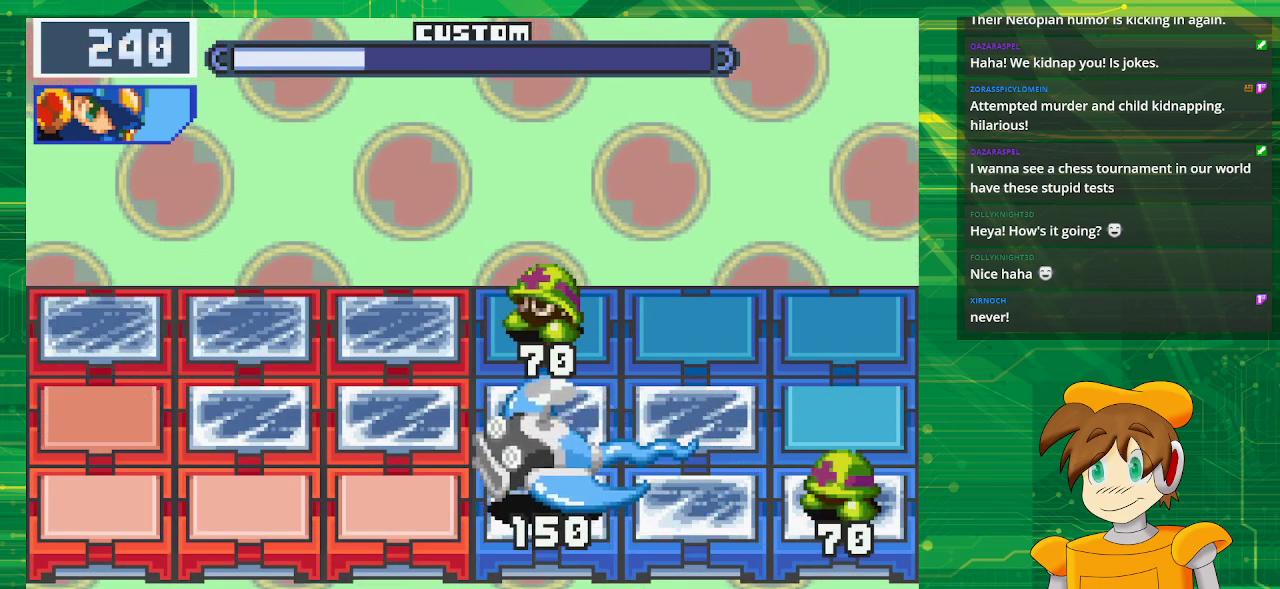
{"buttons": ["B"], "events": [[217, "B", "down"]]}
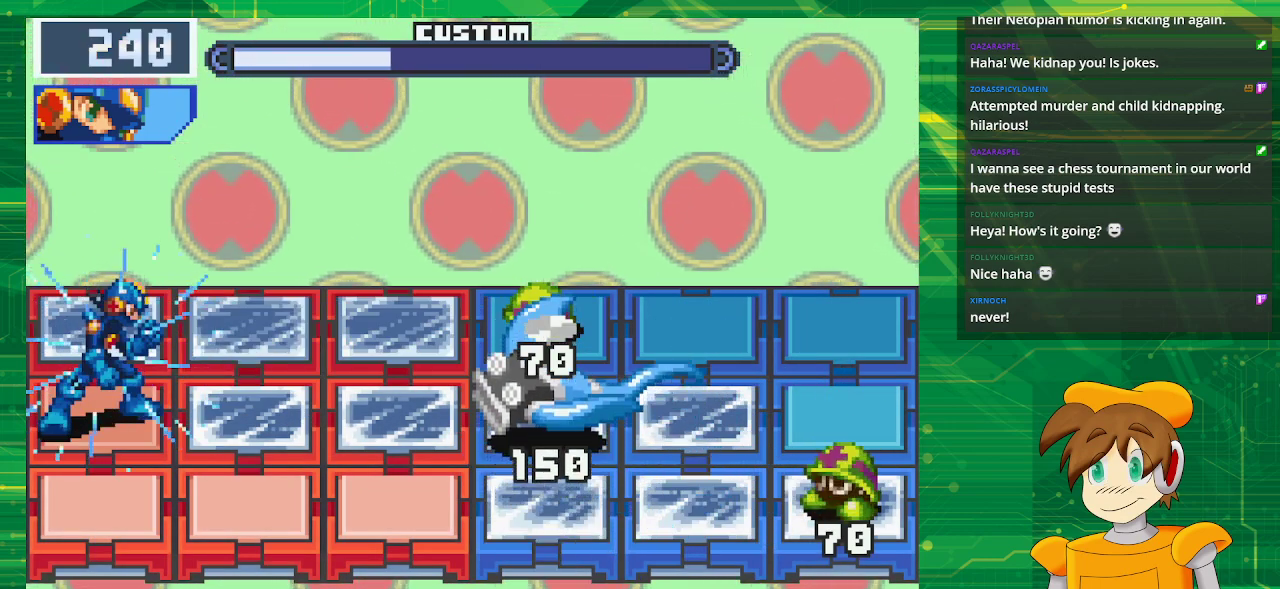
{"buttons": ["B"], "events": [[283, "DPAD_DOWN", "down"], [400, "DPAD_DOWN", "up"]]}
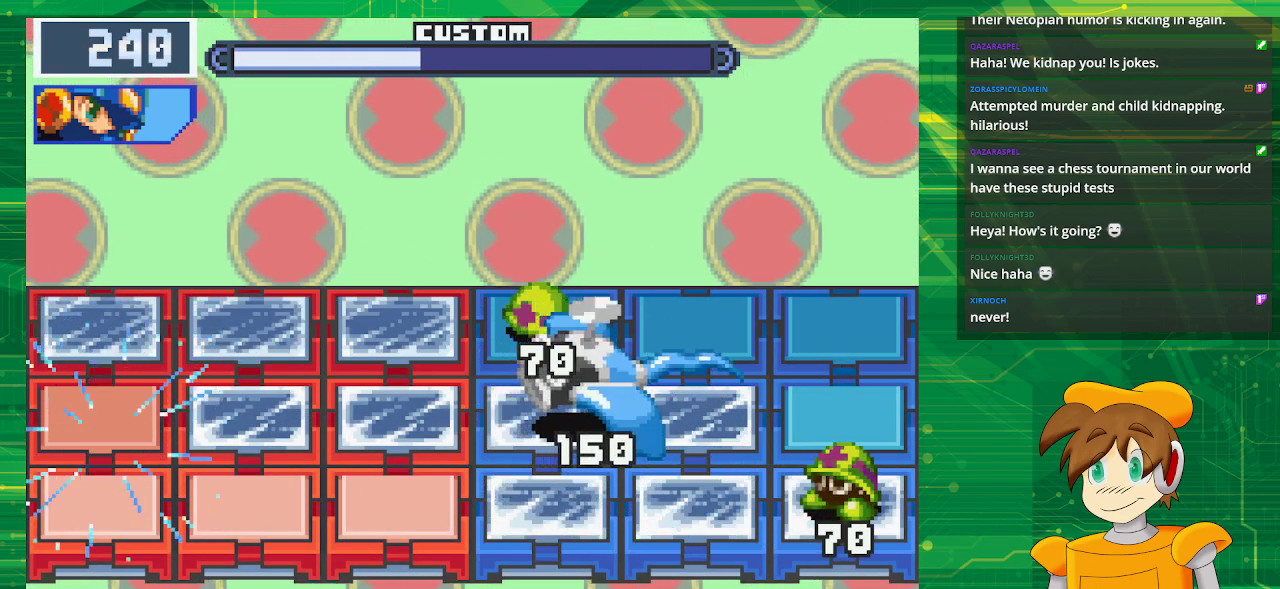
{"buttons": ["B"], "events": []}
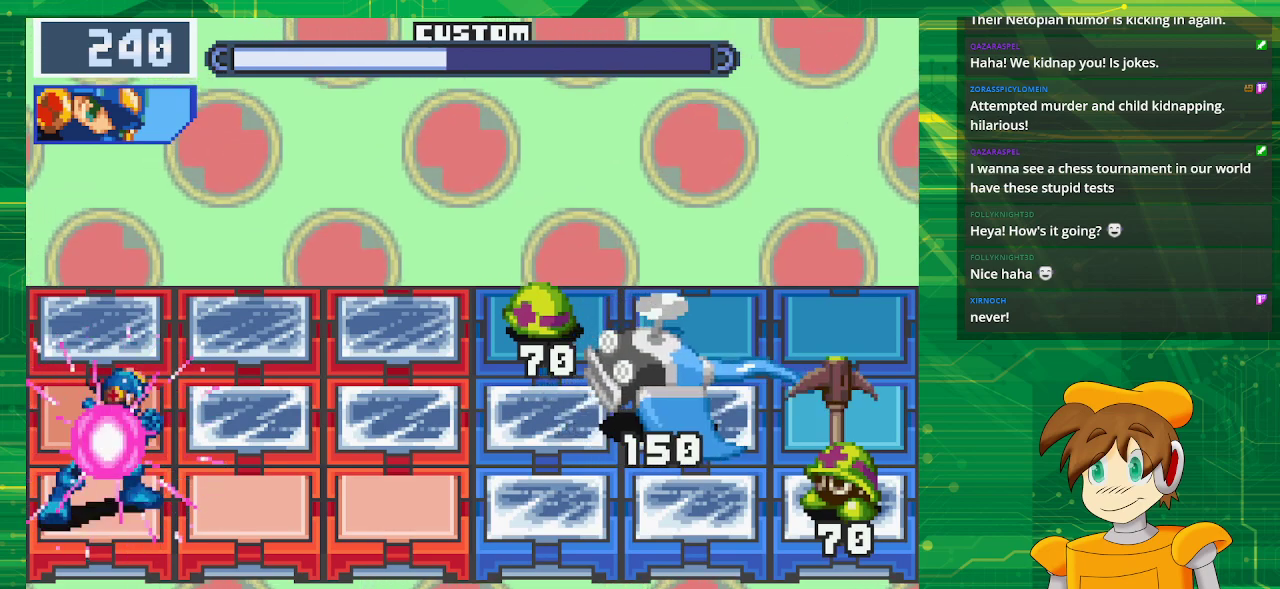
{"buttons": ["B"], "events": [[250, "B", "up"], [450, "B", "down"]]}
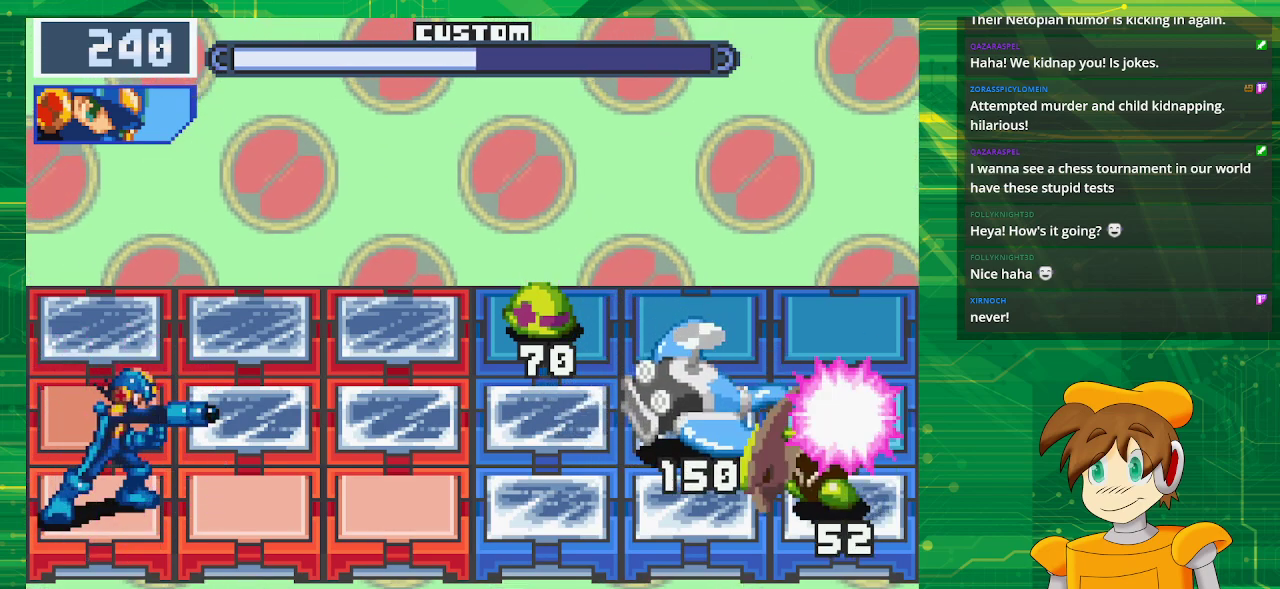
{"buttons": ["B", "DPAD_UP"], "events": [[400, "DPAD_UP", "down"]]}
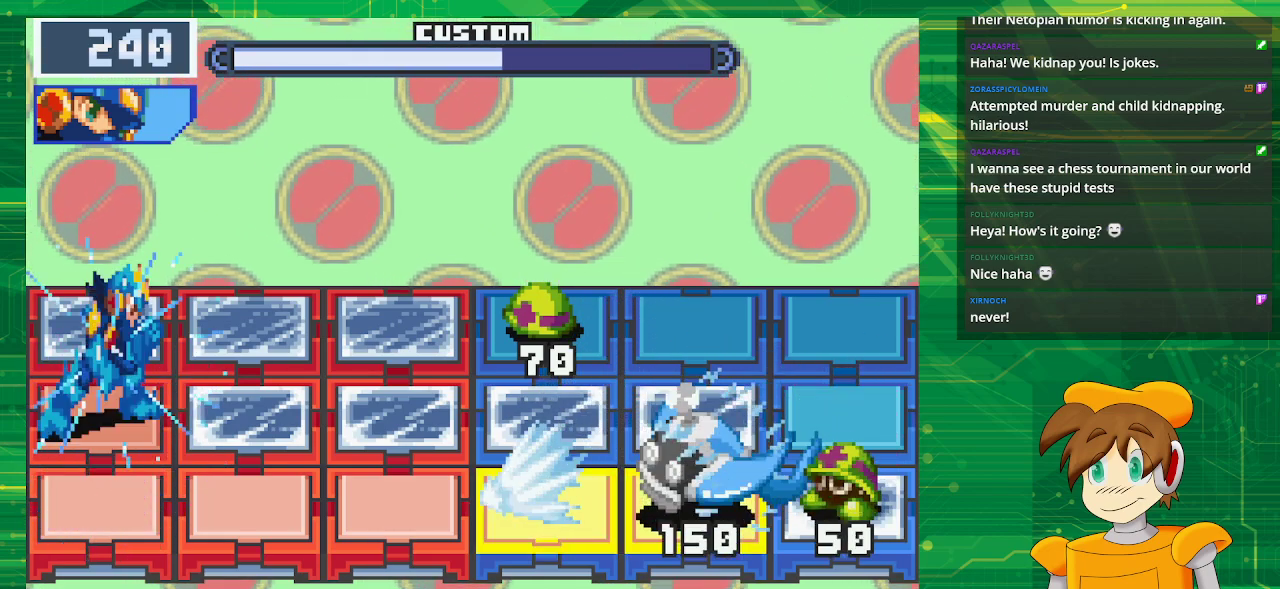
{"buttons": ["B"], "events": [[67, "DPAD_UP", "up"]]}
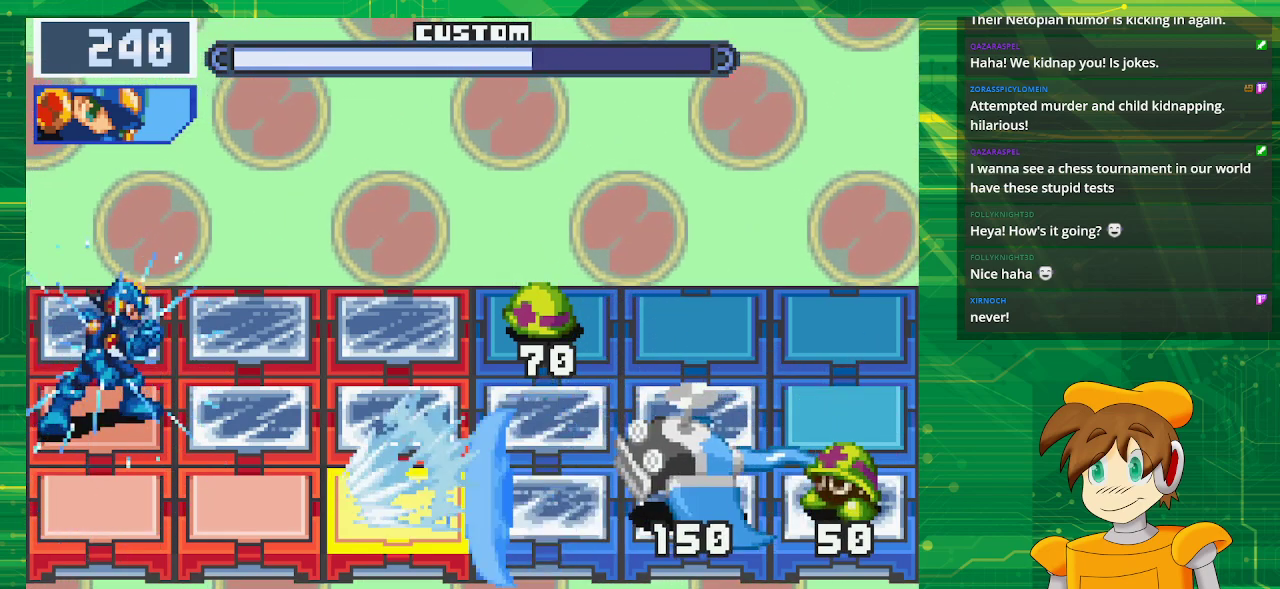
{"buttons": ["B"], "events": [[117, "DPAD_UP", "down"], [233, "DPAD_UP", "up"]]}
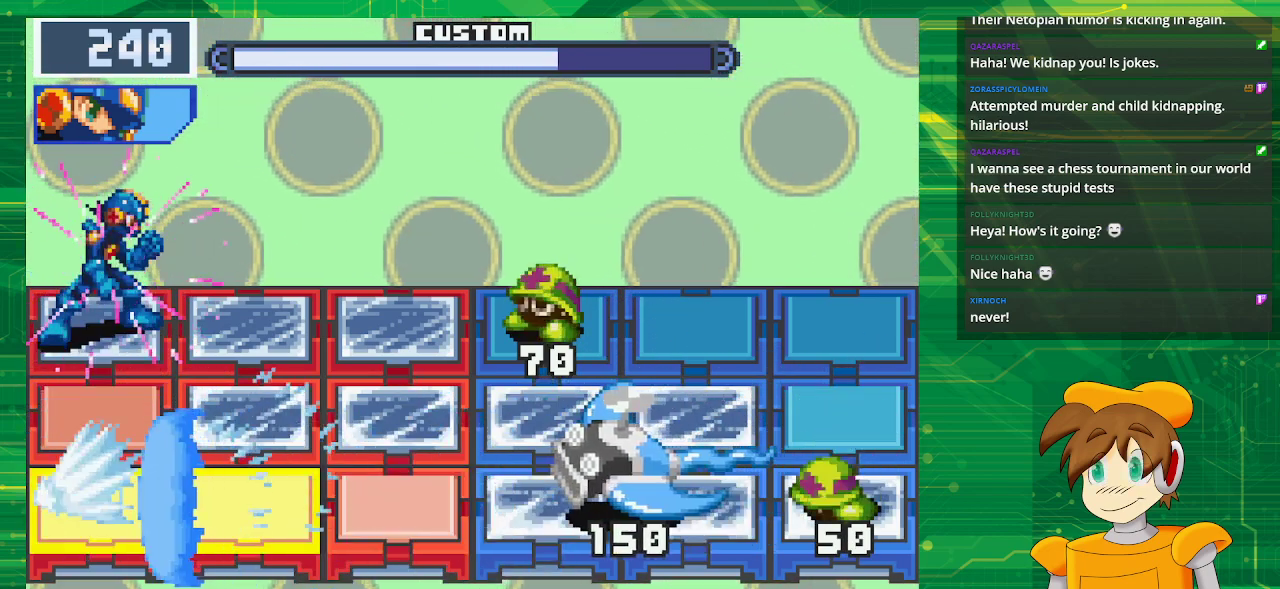
{"buttons": ["B", "DPAD_DOWN"], "events": [[183, "B", "up"], [233, "B", "down"], [500, "DPAD_DOWN", "down"]]}
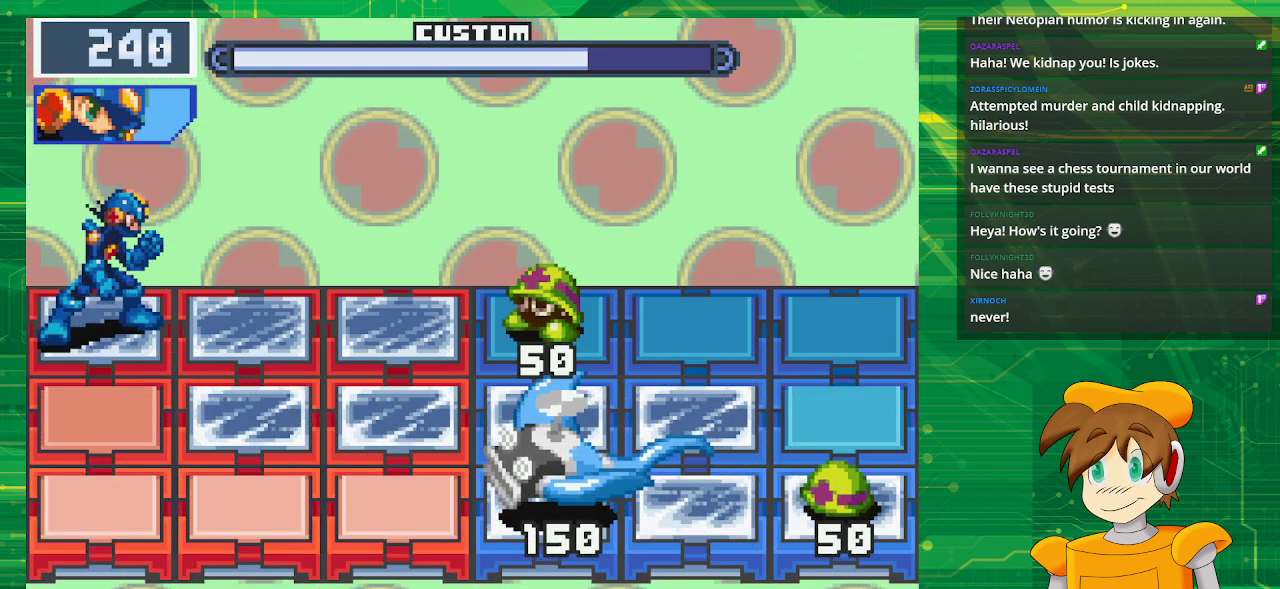
{"buttons": ["B"], "events": [[183, "DPAD_DOWN", "up"]]}